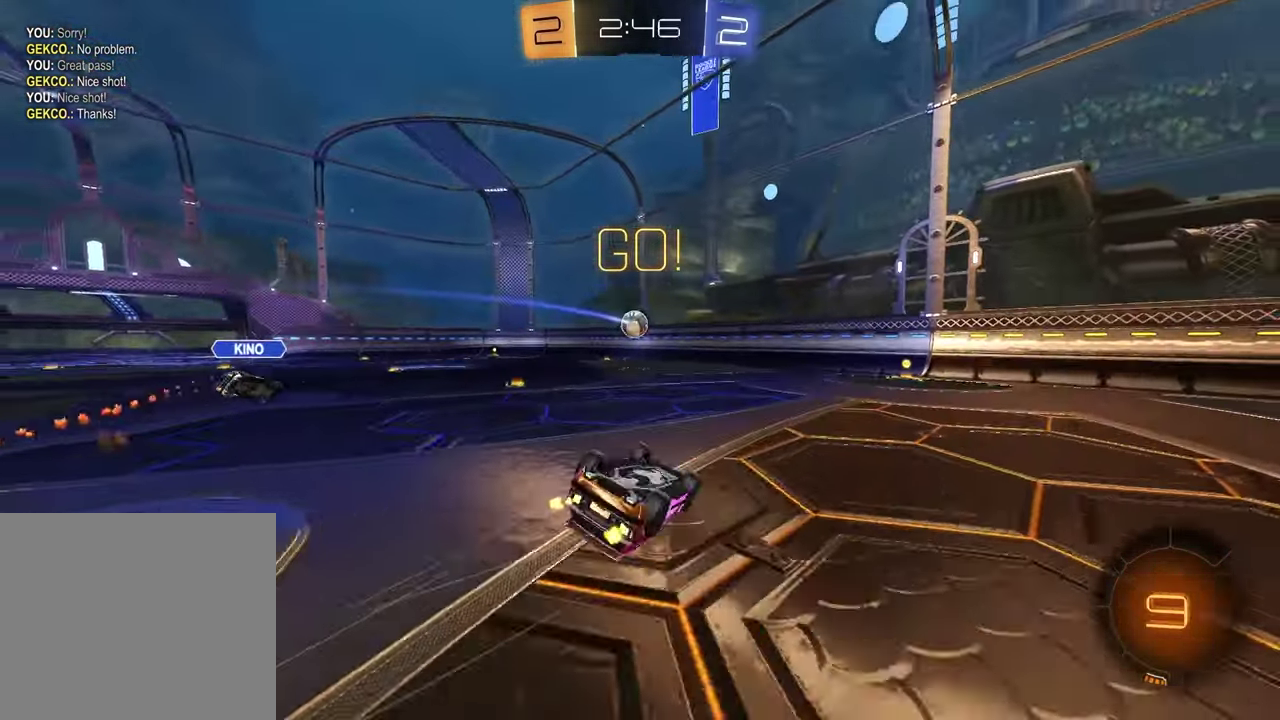
Gameplay with a controller (PlayStation layout); each line is a JSON object with the inputs held at the frame after it. "events" lists button and stick changes between this image and that frame as [ms after this image, input, new state], when the widget could be followed in between.
{"buttons": ["R2"], "left_stick": "center", "right_stick": "center", "events": [[117, "left_stick", "up-left"], [217, "R1", "down"], [317, "SQUARE", "up"], [317, "left_stick", "center"], [383, "R1", "up"]]}
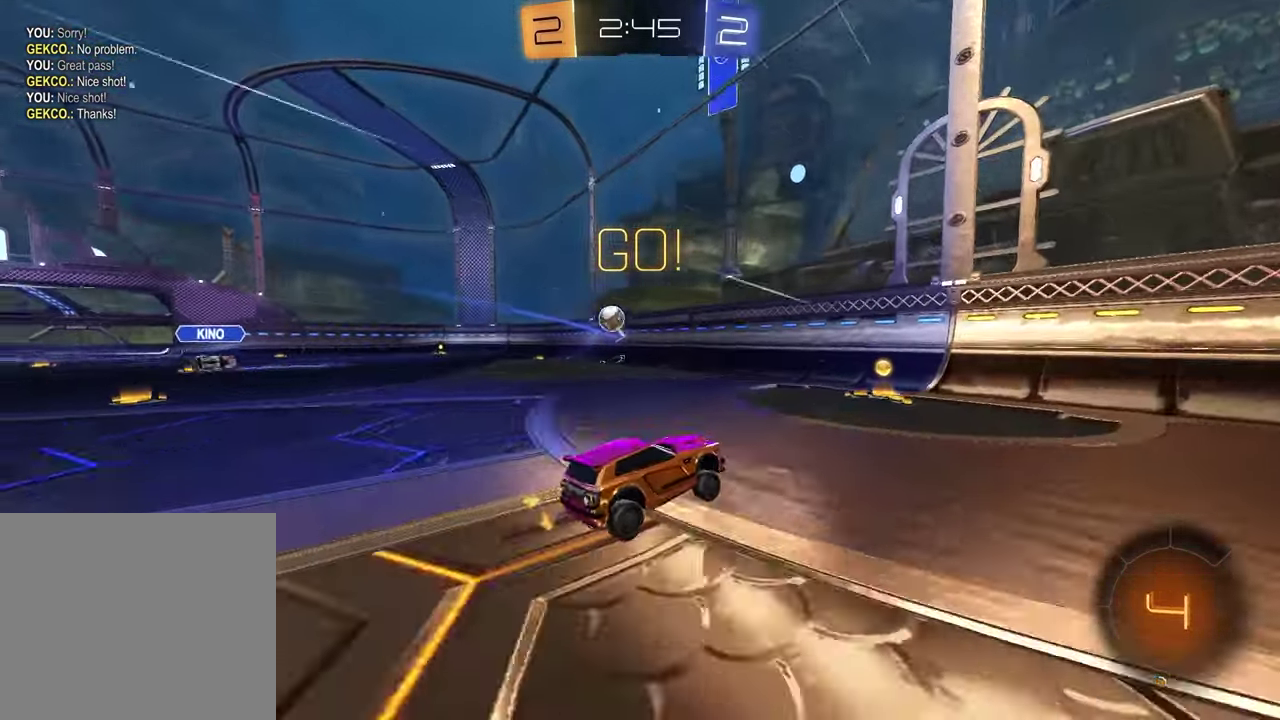
{"buttons": ["R1", "R2"], "left_stick": "center", "right_stick": "center", "events": [[83, "left_stick", "left"], [350, "R1", "down"], [350, "left_stick", "center"]]}
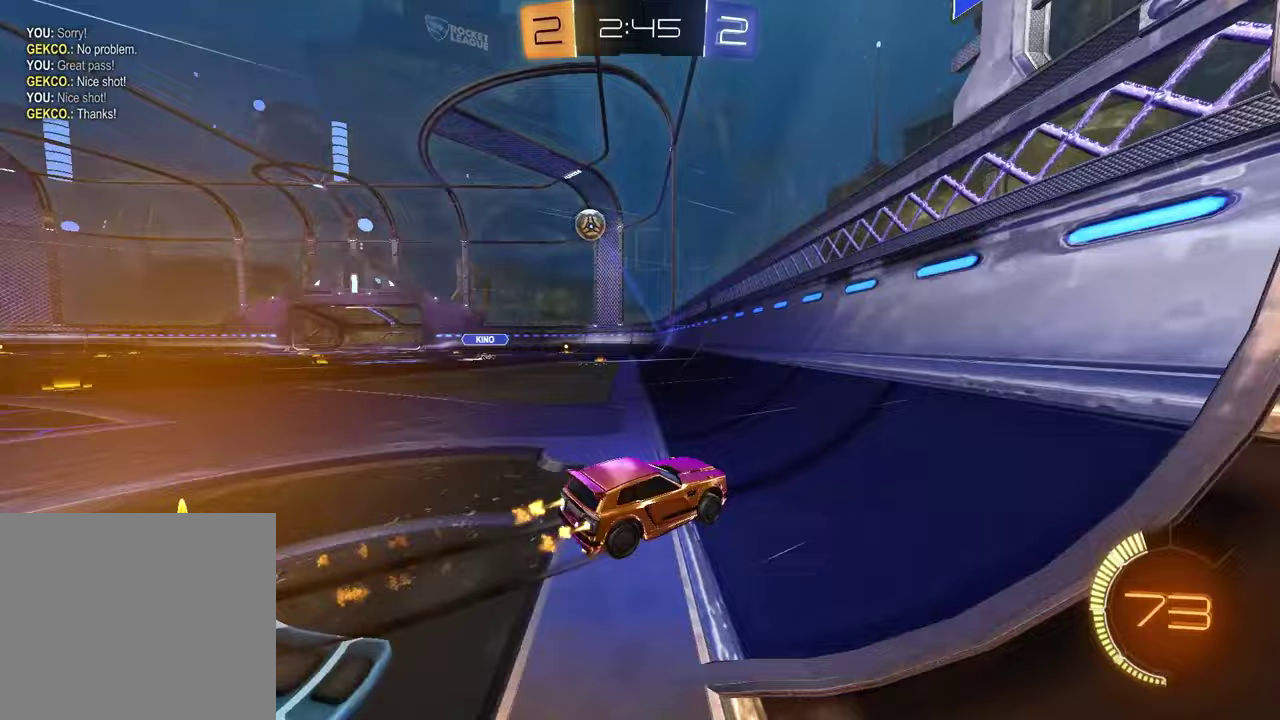
{"buttons": ["R2"], "left_stick": "center", "right_stick": "center", "events": [[67, "R1", "up"], [150, "left_stick", "left"], [250, "left_stick", "down-left"], [283, "L2", "down"], [333, "CROSS", "down"], [433, "L2", "up"], [450, "CROSS", "up"], [467, "left_stick", "center"]]}
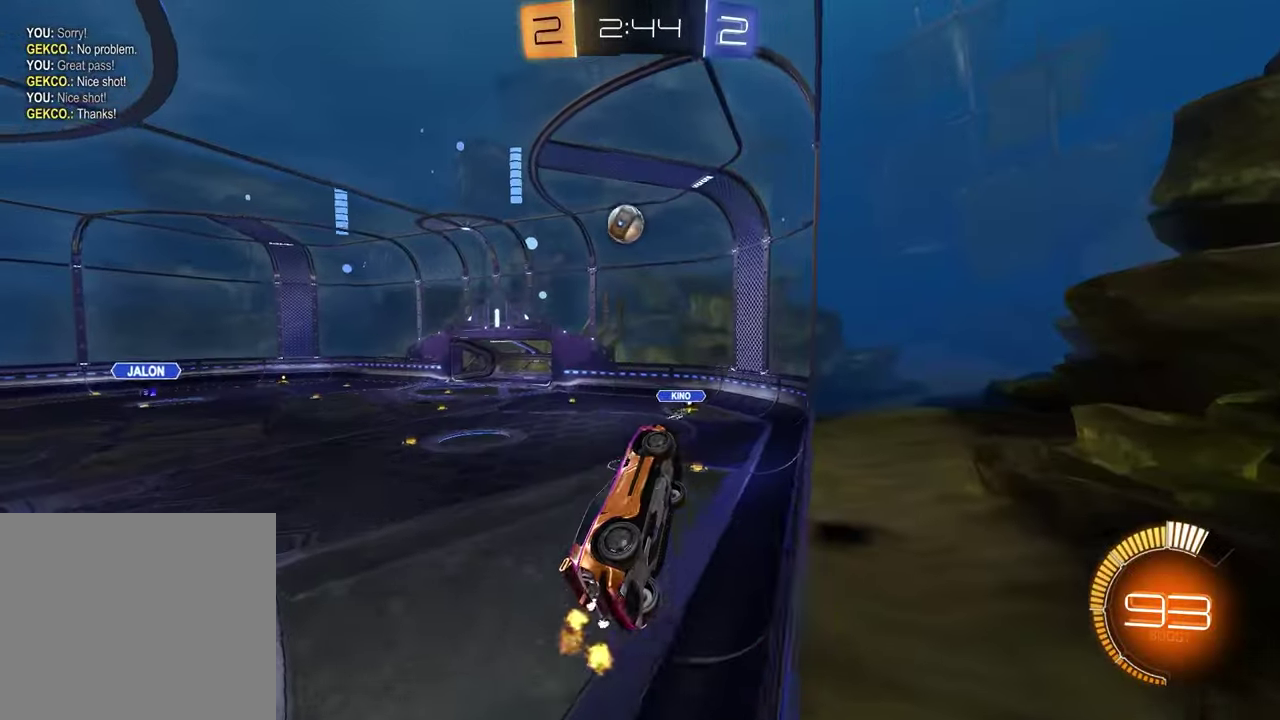
{"buttons": ["SQUARE", "R1", "R2"], "left_stick": "up-right", "right_stick": "center", "events": [[17, "CROSS", "down"], [33, "left_stick", "down"], [117, "R1", "down"], [133, "CROSS", "up"], [150, "SQUARE", "down"], [200, "left_stick", "left"], [350, "left_stick", "up-right"]]}
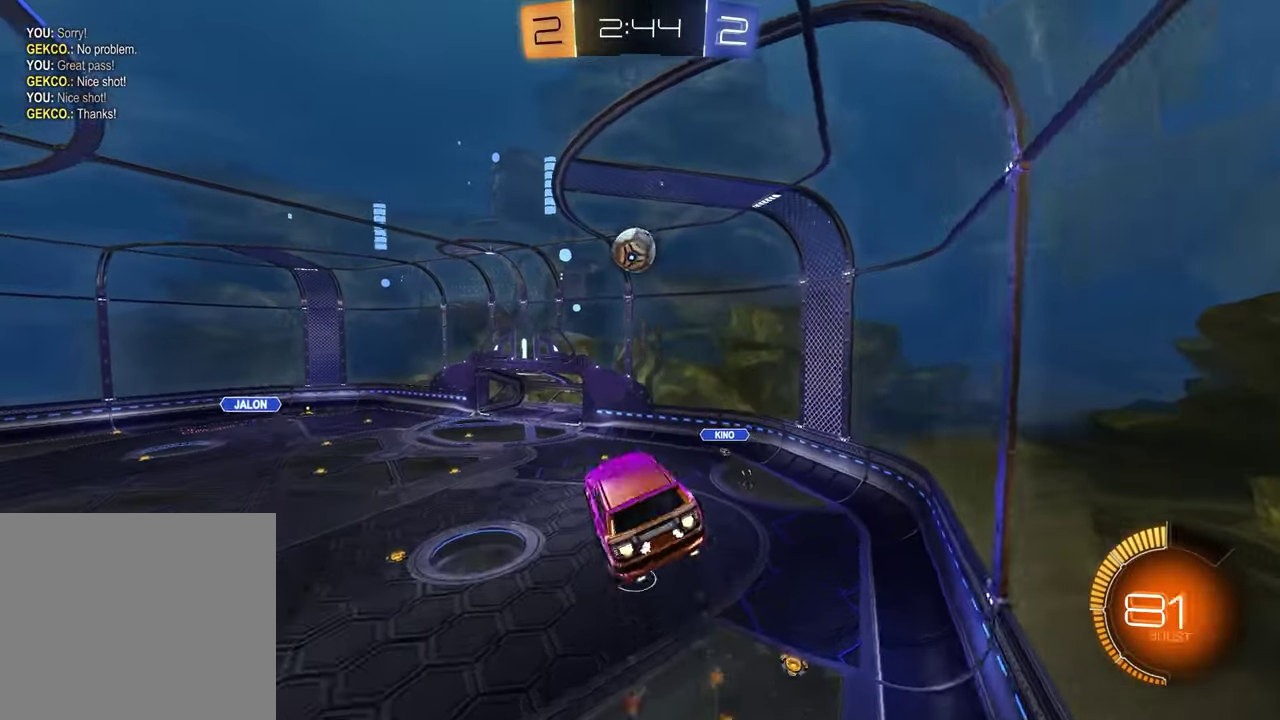
{"buttons": ["SQUARE", "R1", "R2"], "left_stick": "down-left", "right_stick": "center", "events": [[50, "R1", "up"], [100, "left_stick", "down"], [183, "left_stick", "center"], [283, "left_stick", "up"], [400, "R1", "down"], [483, "left_stick", "down-left"]]}